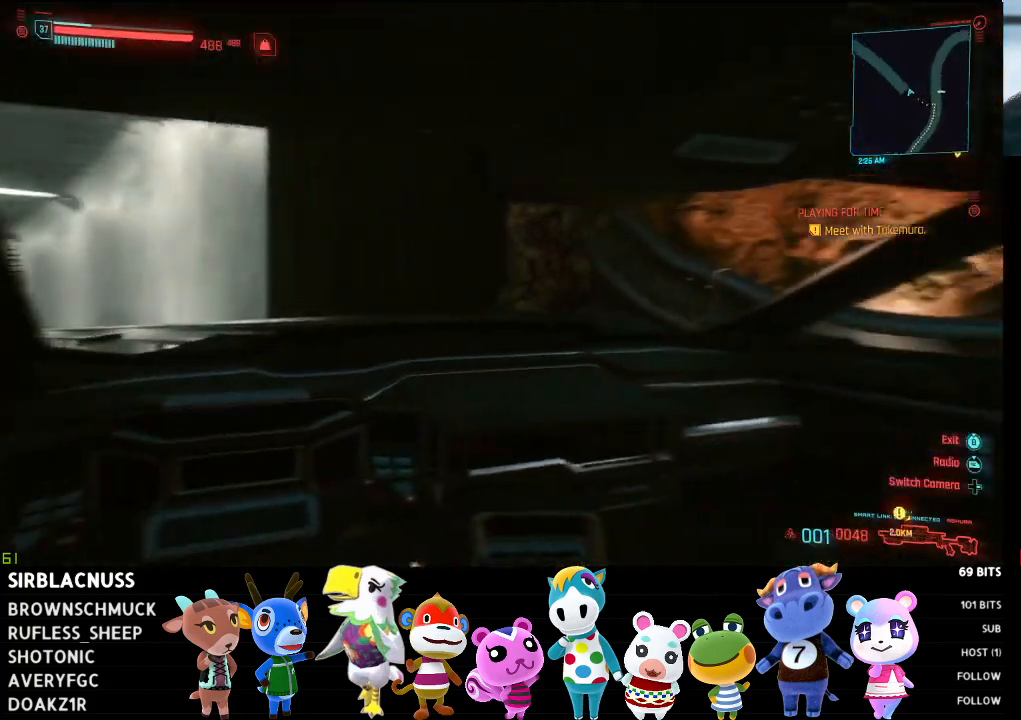
Gameplay with a controller (Xbox layout); each line is a JSON object with the inputs held at the frame after it. "events" lists button and stick changes between this image and that frame as [ms after this image, input, new state], when the widget could be followed in between.
{"buttons": [], "left_stick": "center", "right_stick": "right", "events": []}
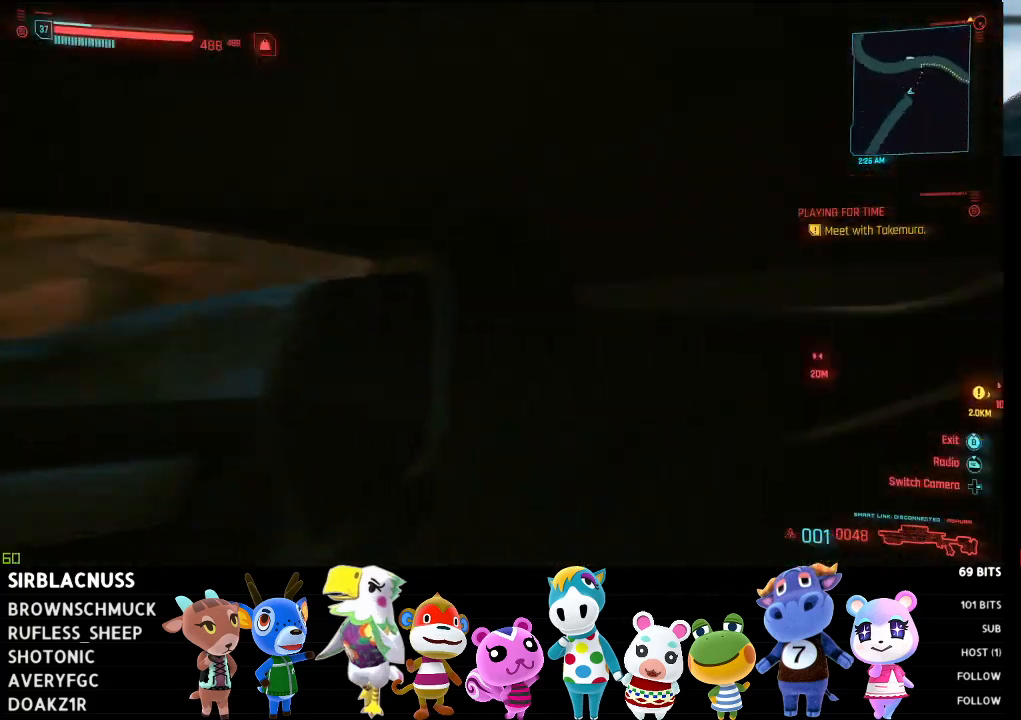
{"buttons": ["L2"], "left_stick": "center", "right_stick": "center", "events": [[367, "right_stick", "center"], [433, "L2", "down"]]}
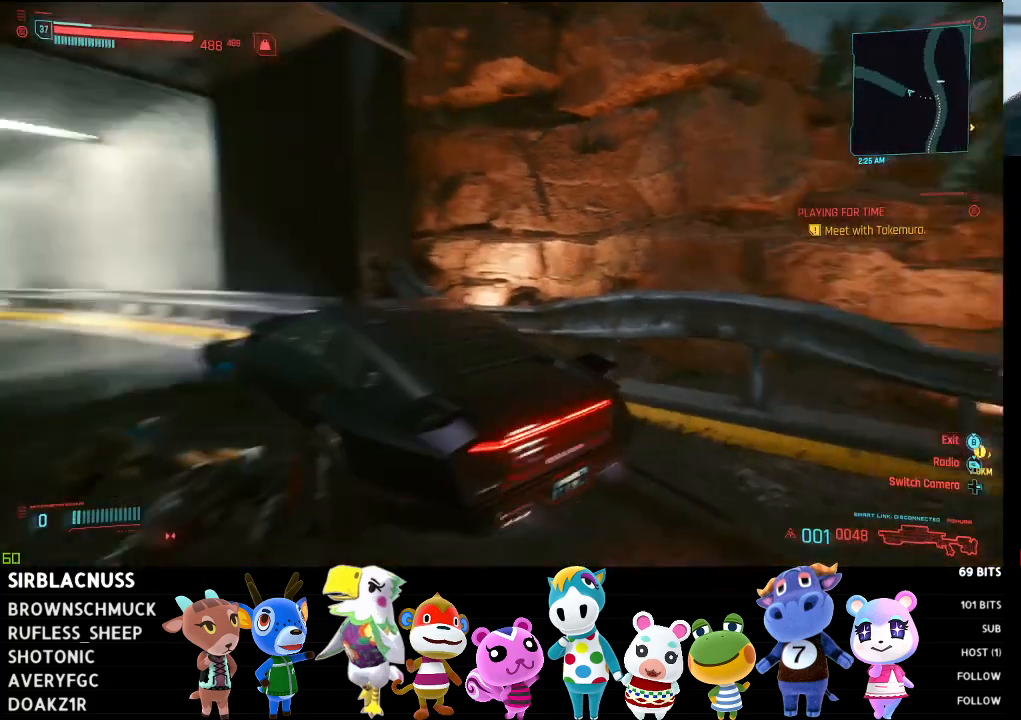
{"buttons": ["L2"], "left_stick": "center", "right_stick": "right", "events": [[33, "right_stick", "right"]]}
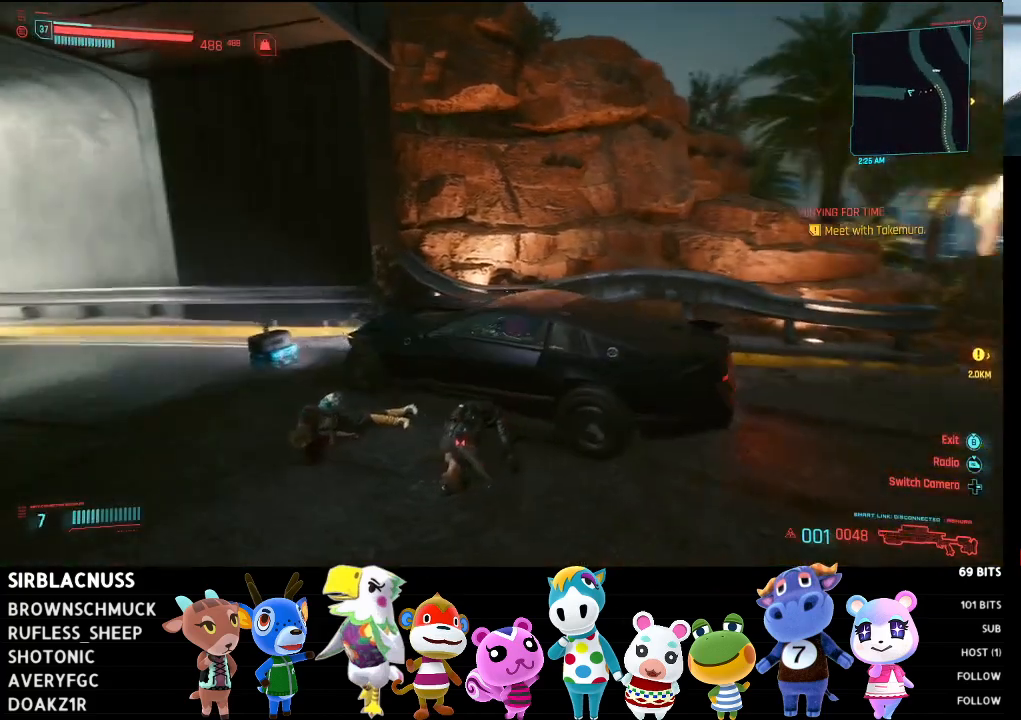
{"buttons": ["L2"], "left_stick": "center", "right_stick": "right", "events": []}
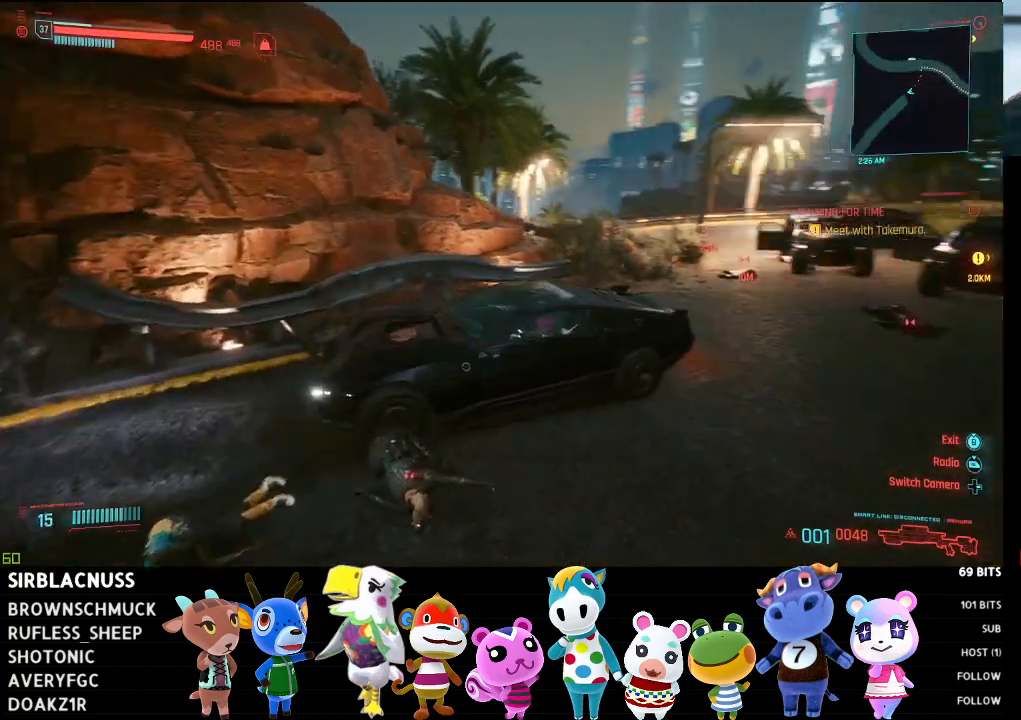
{"buttons": [], "left_stick": "left", "right_stick": "center", "events": [[17, "right_stick", "center"], [83, "left_stick", "left"], [483, "L2", "up"]]}
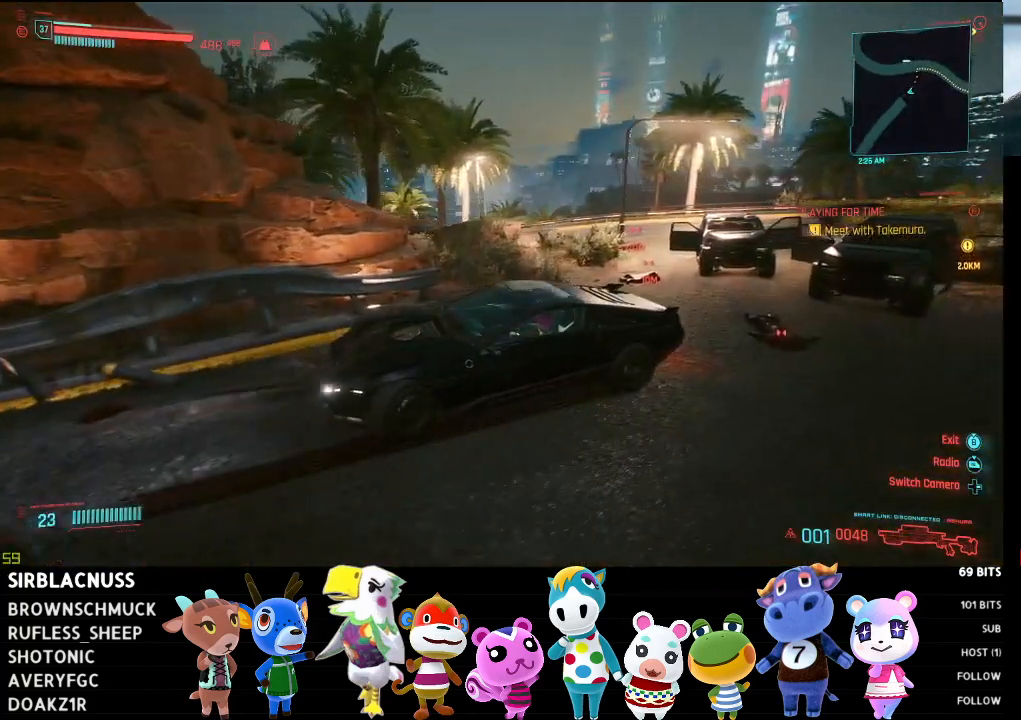
{"buttons": [], "left_stick": "left", "right_stick": "down-left", "events": [[117, "right_stick", "down"], [450, "right_stick", "down-left"]]}
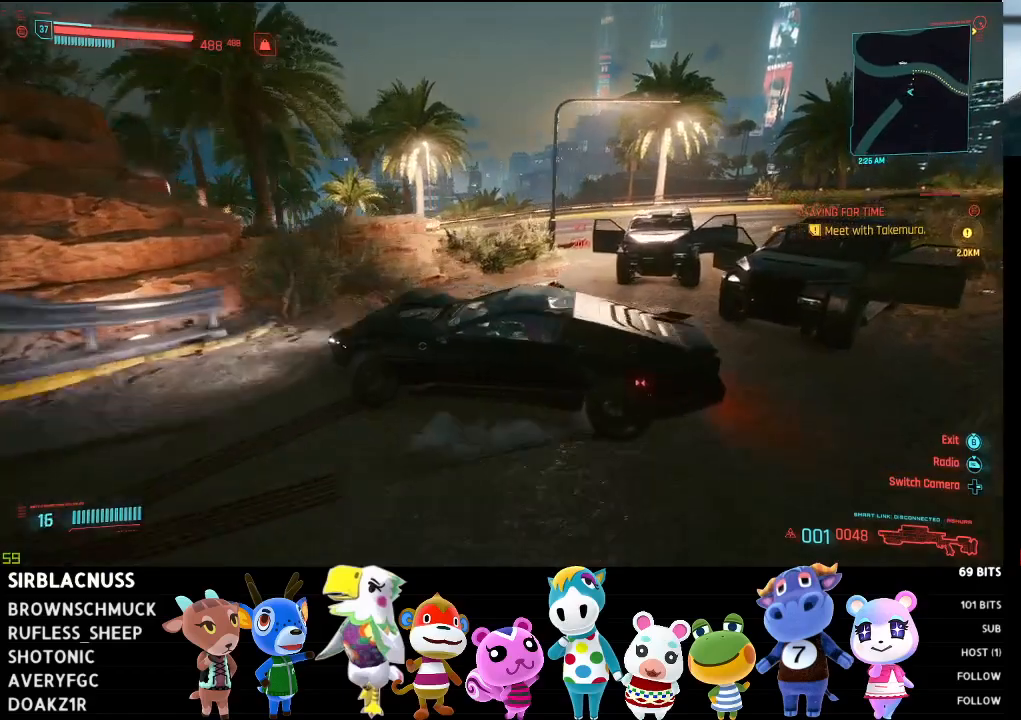
{"buttons": ["R2"], "left_stick": "center", "right_stick": "down-left", "events": [[17, "R2", "down"], [300, "left_stick", "center"]]}
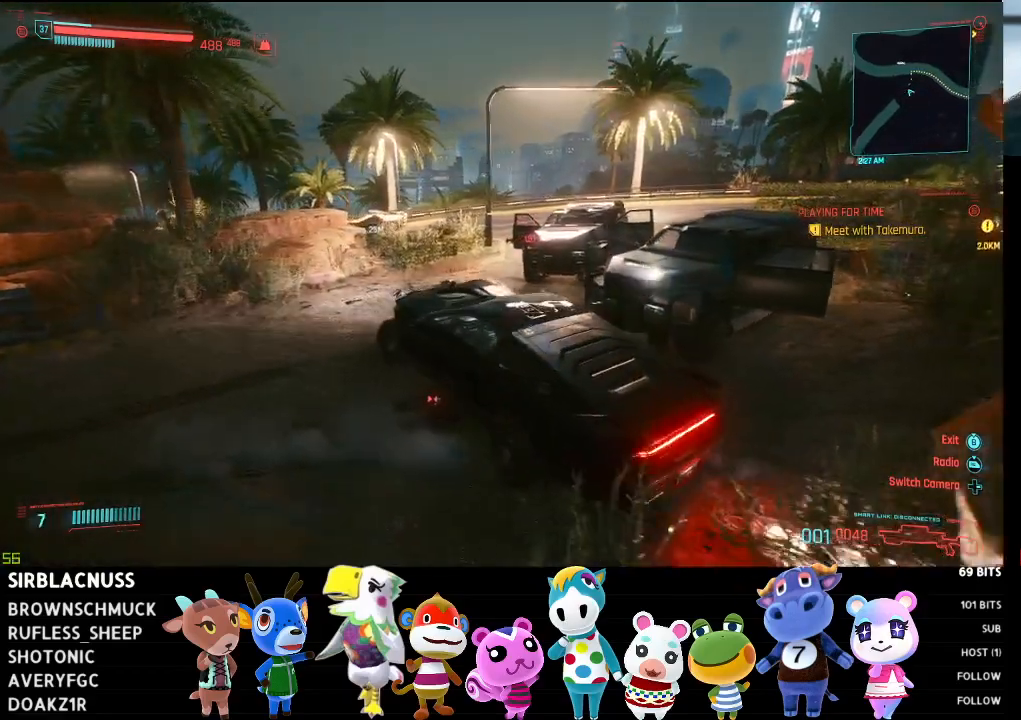
{"buttons": ["R2"], "left_stick": "center", "right_stick": "down", "events": [[83, "left_stick", "left"], [217, "right_stick", "down"], [433, "left_stick", "center"]]}
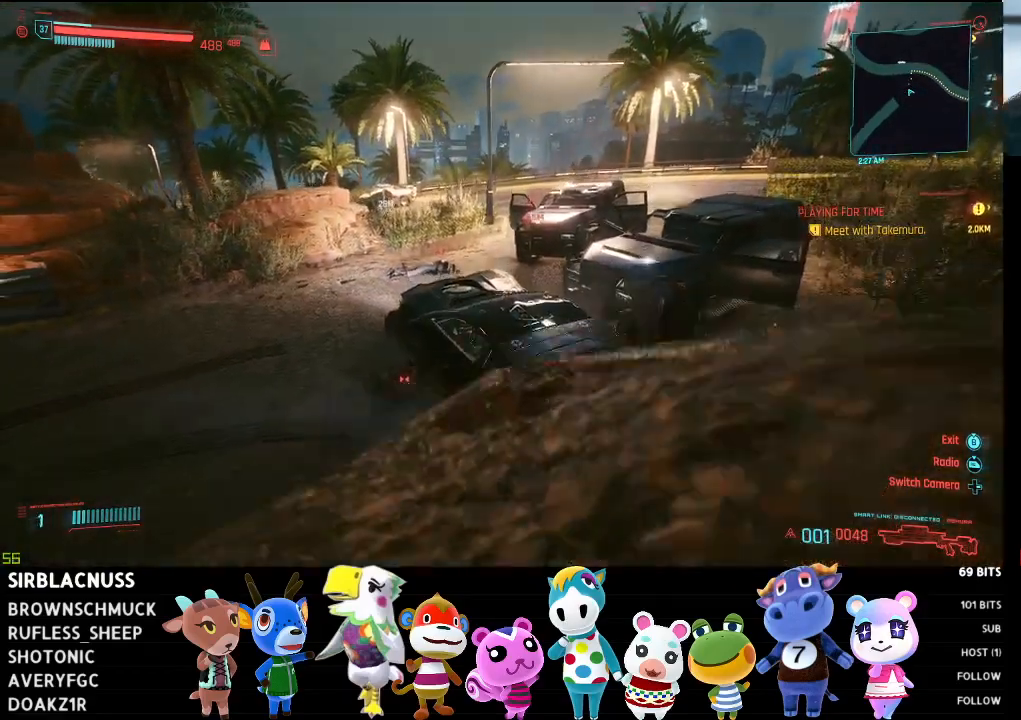
{"buttons": ["R2"], "left_stick": "right", "right_stick": "down", "events": [[367, "left_stick", "right"]]}
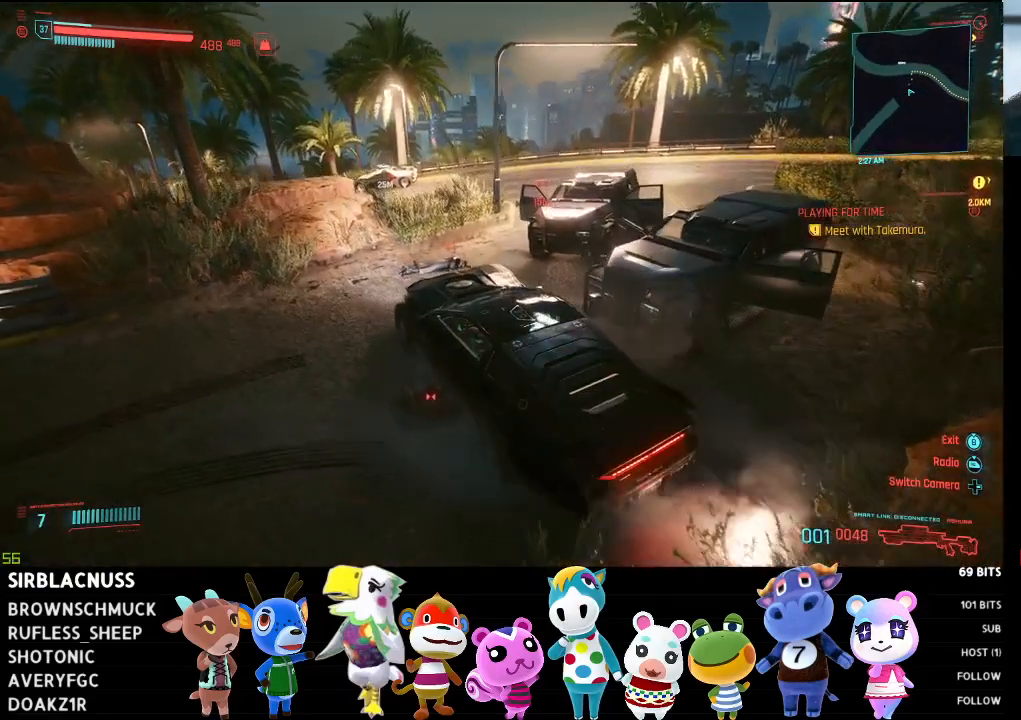
{"buttons": ["R2"], "left_stick": "right", "right_stick": "center", "events": [[133, "left_stick", "center"], [333, "left_stick", "right"], [350, "right_stick", "center"]]}
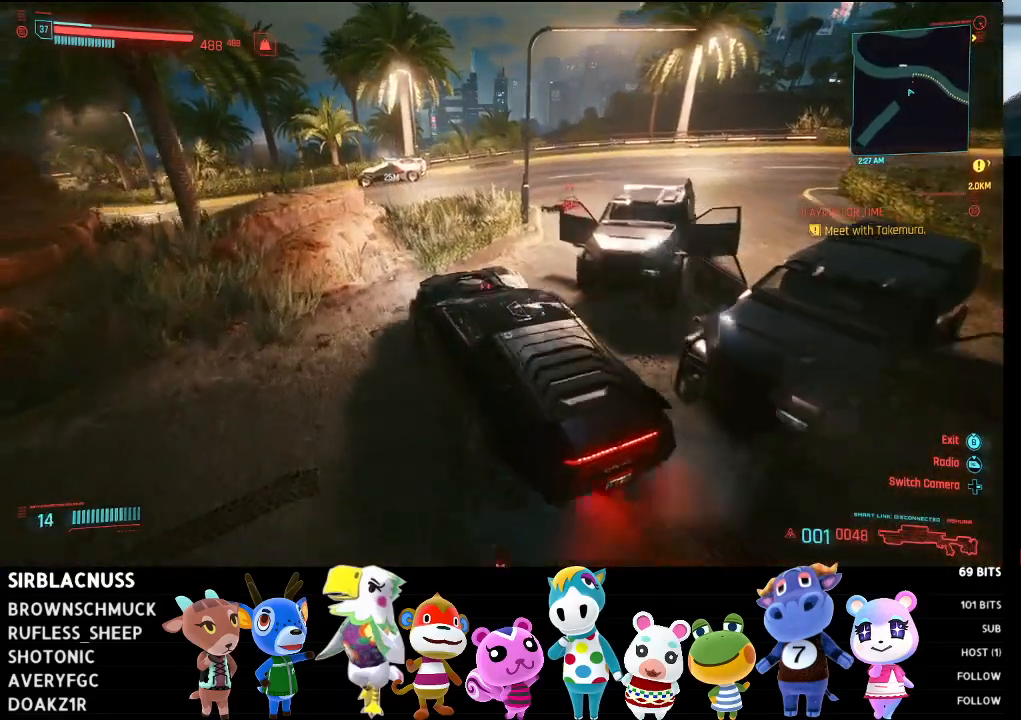
{"buttons": ["R2"], "left_stick": "center", "right_stick": "center", "events": [[33, "left_stick", "center"], [233, "left_stick", "right"], [417, "left_stick", "center"]]}
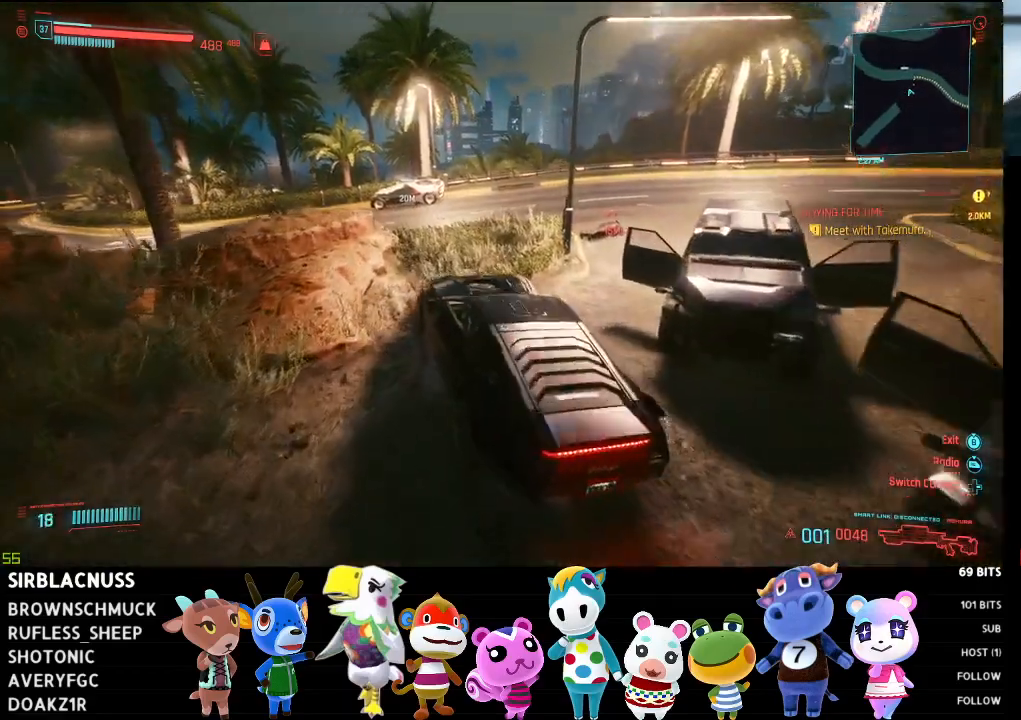
{"buttons": [], "left_stick": "right", "right_stick": "center", "events": [[150, "left_stick", "right"], [333, "R2", "up"]]}
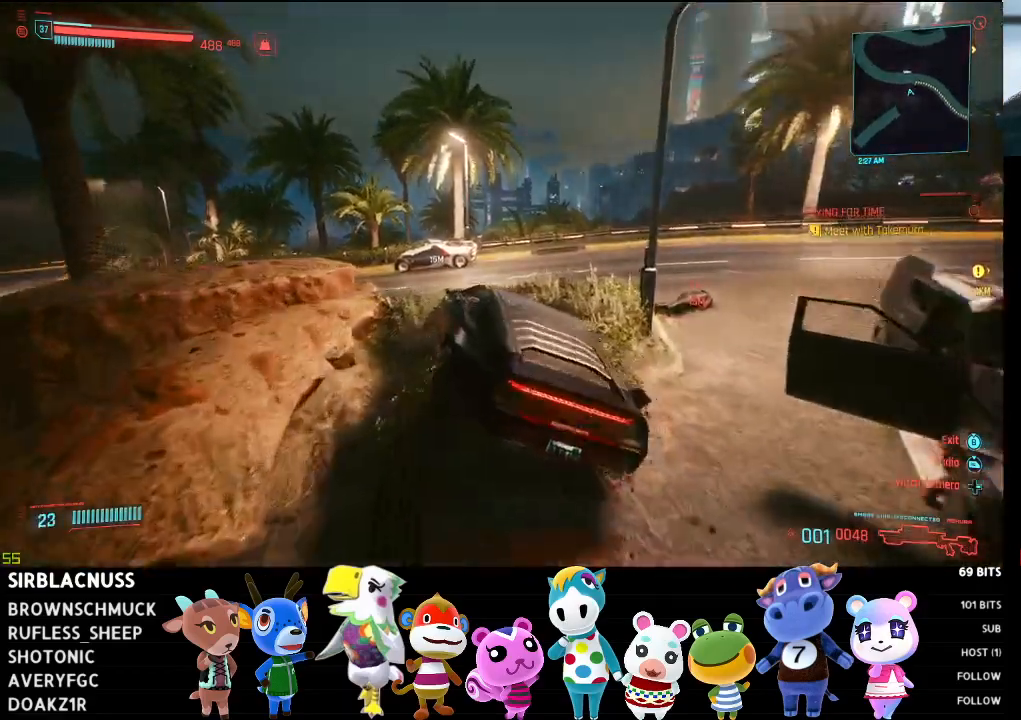
{"buttons": ["R2"], "left_stick": "right", "right_stick": "right", "events": [[350, "R2", "down"], [417, "right_stick", "right"]]}
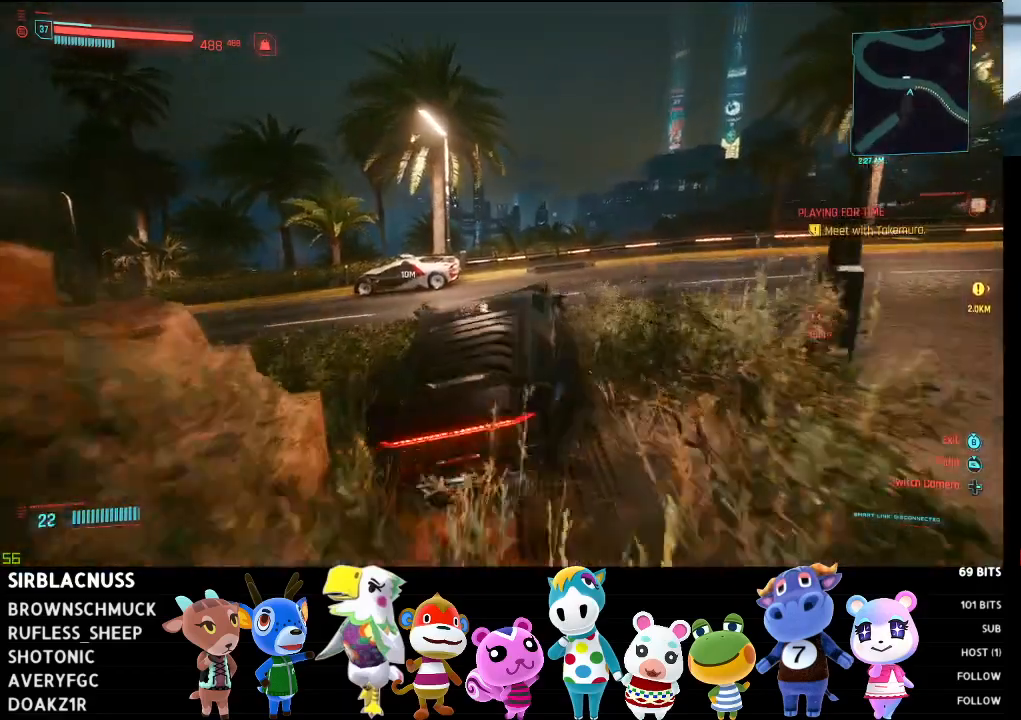
{"buttons": ["R2"], "left_stick": "center", "right_stick": "right", "events": [[83, "R2", "up"], [433, "R2", "down"], [467, "left_stick", "center"]]}
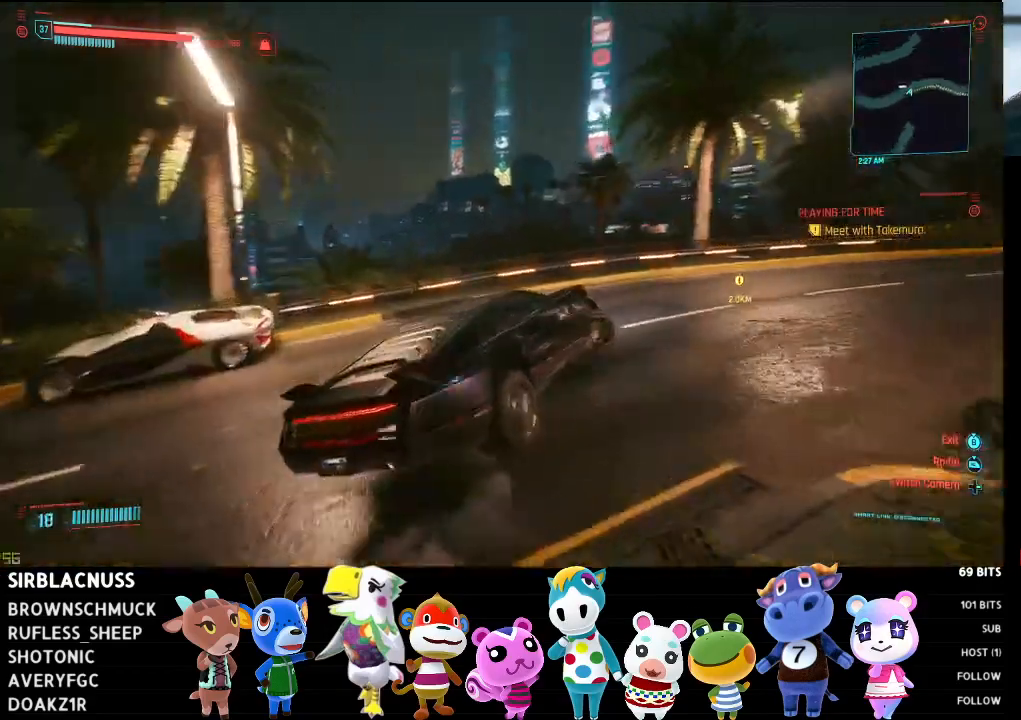
{"buttons": [], "left_stick": "center", "right_stick": "center", "events": [[183, "R2", "up"], [500, "right_stick", "center"]]}
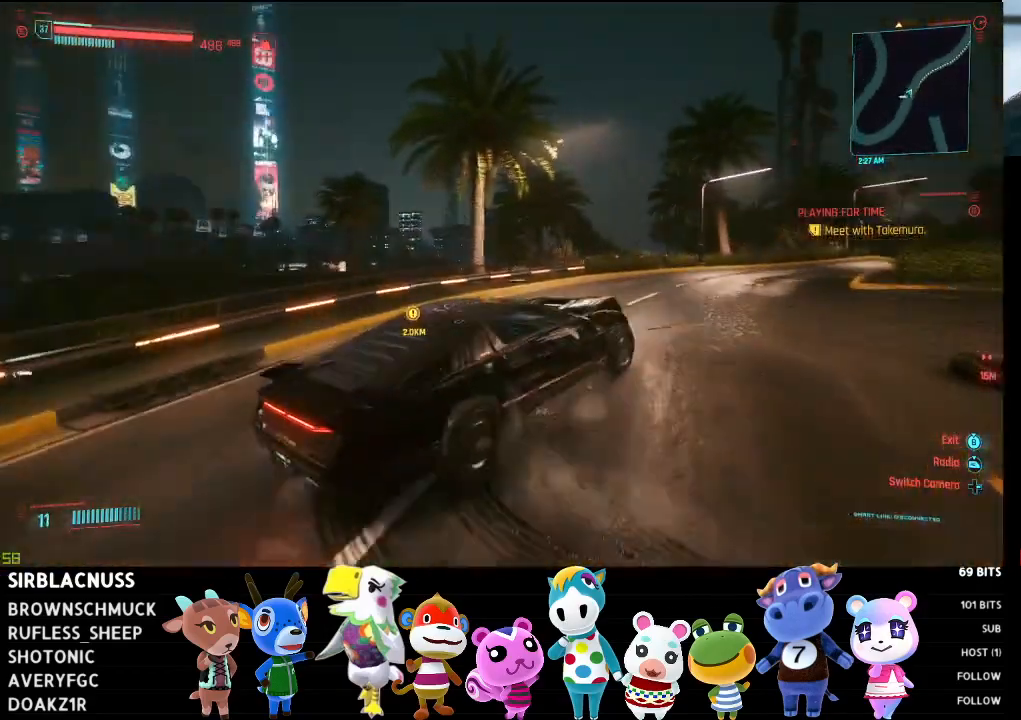
{"buttons": [], "left_stick": "left", "right_stick": "center", "events": [[17, "left_stick", "left"], [67, "L2", "down"], [450, "L2", "up"]]}
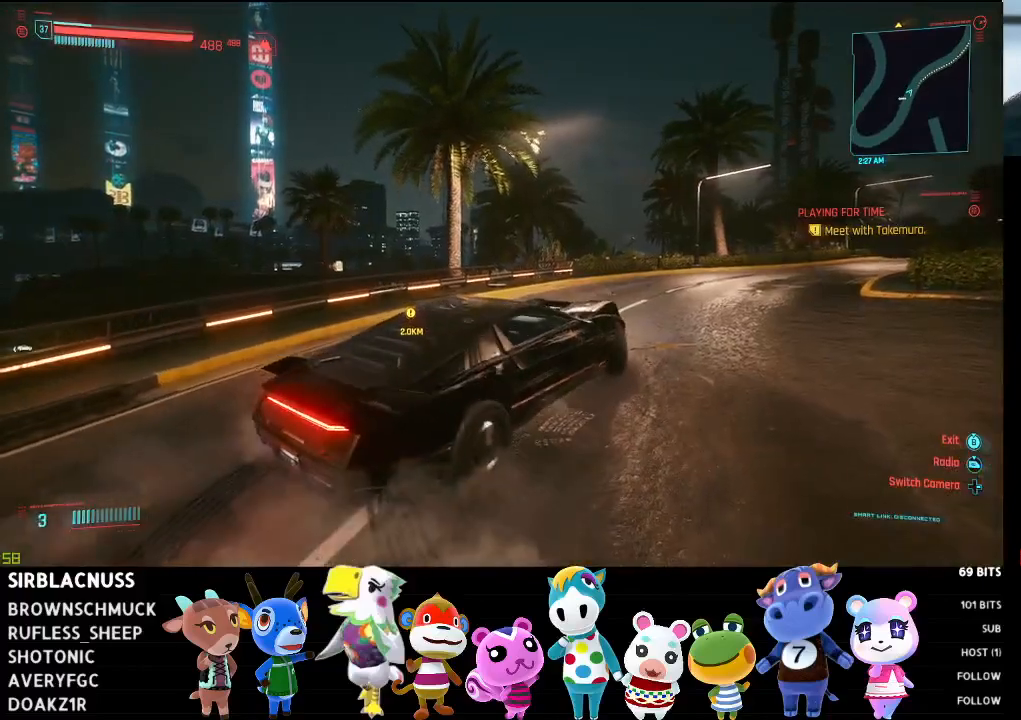
{"buttons": [], "left_stick": "center", "right_stick": "center", "events": [[17, "left_stick", "center"], [67, "left_stick", "right"], [267, "START", "down"], [267, "left_stick", "center"], [400, "START", "up"]]}
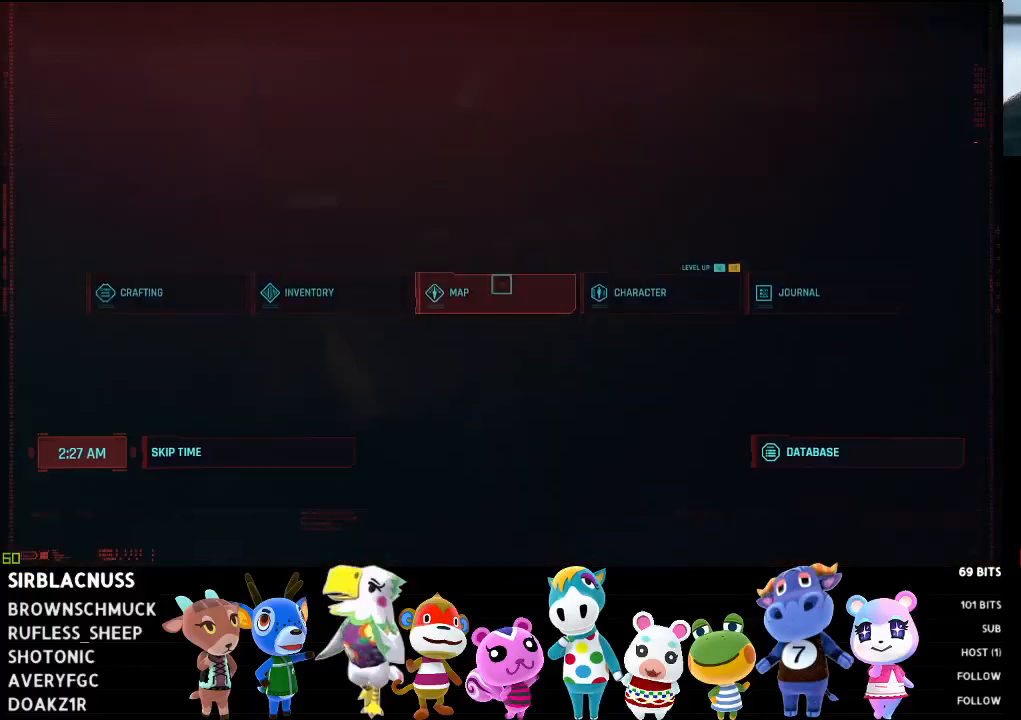
{"buttons": [], "left_stick": "center", "right_stick": "center", "events": []}
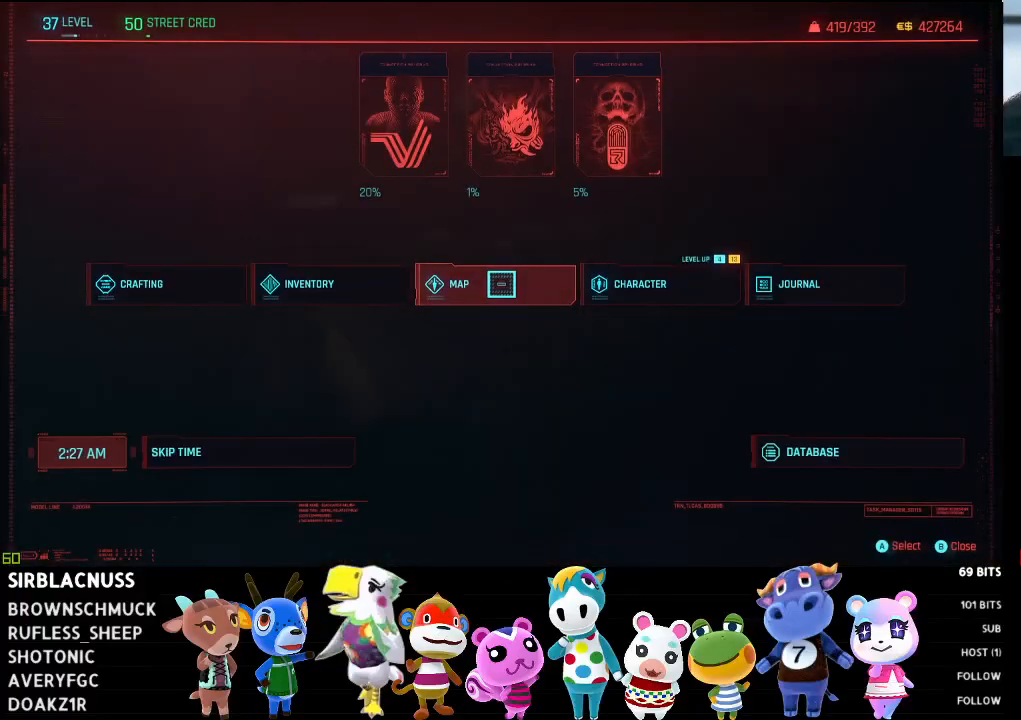
{"buttons": [], "left_stick": "center", "right_stick": "center", "events": [[150, "A", "down"], [217, "A", "up"]]}
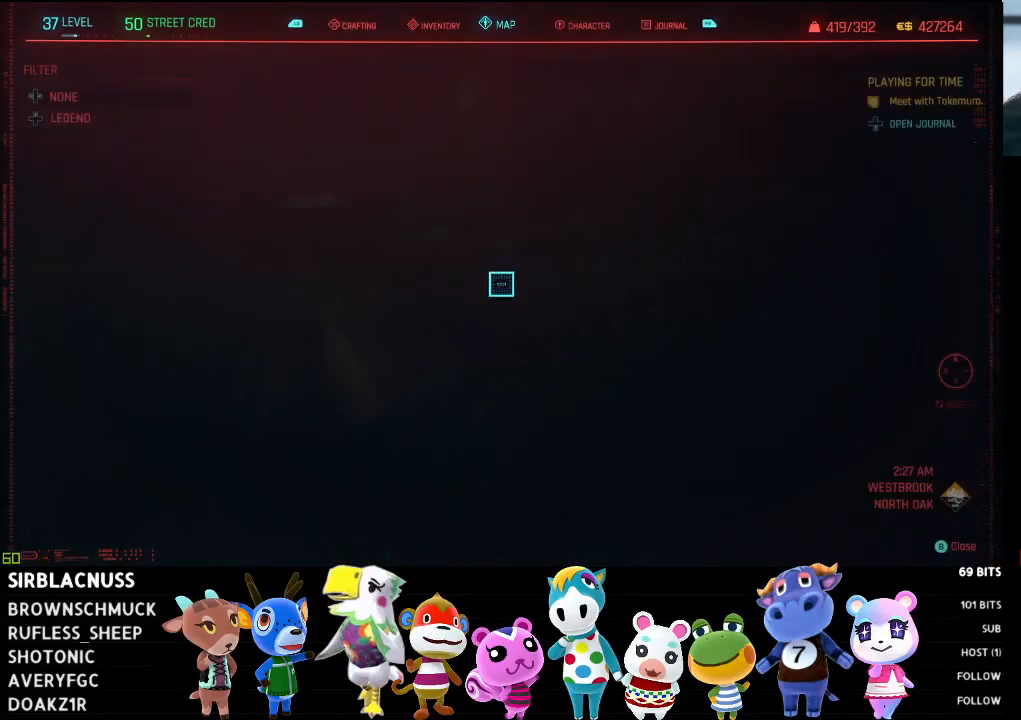
{"buttons": [], "left_stick": "center", "right_stick": "center", "events": []}
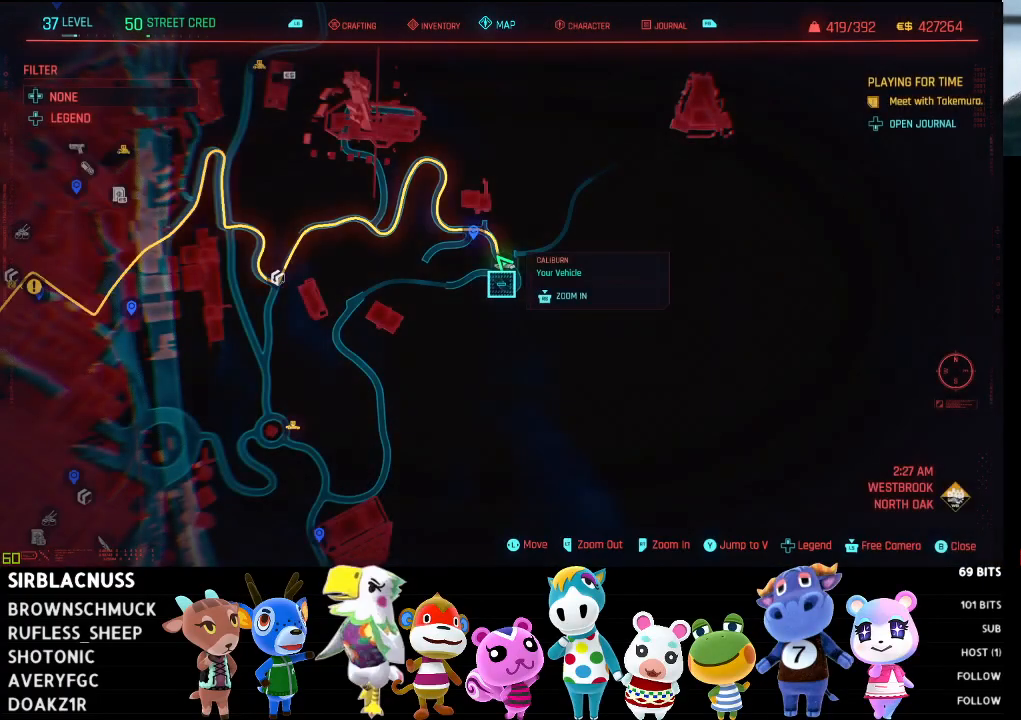
{"buttons": [], "left_stick": "center", "right_stick": "center", "events": [[233, "left_stick", "up-left"], [500, "left_stick", "center"]]}
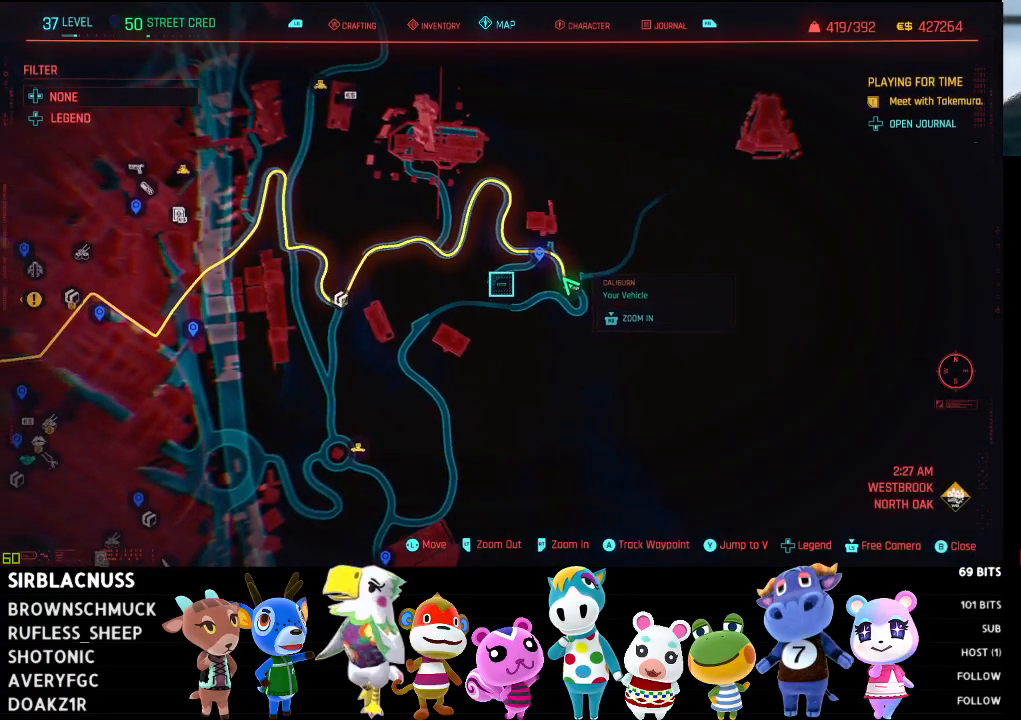
{"buttons": [], "left_stick": "right", "right_stick": "center", "events": [[183, "left_stick", "down-left"], [383, "left_stick", "center"], [450, "left_stick", "right"]]}
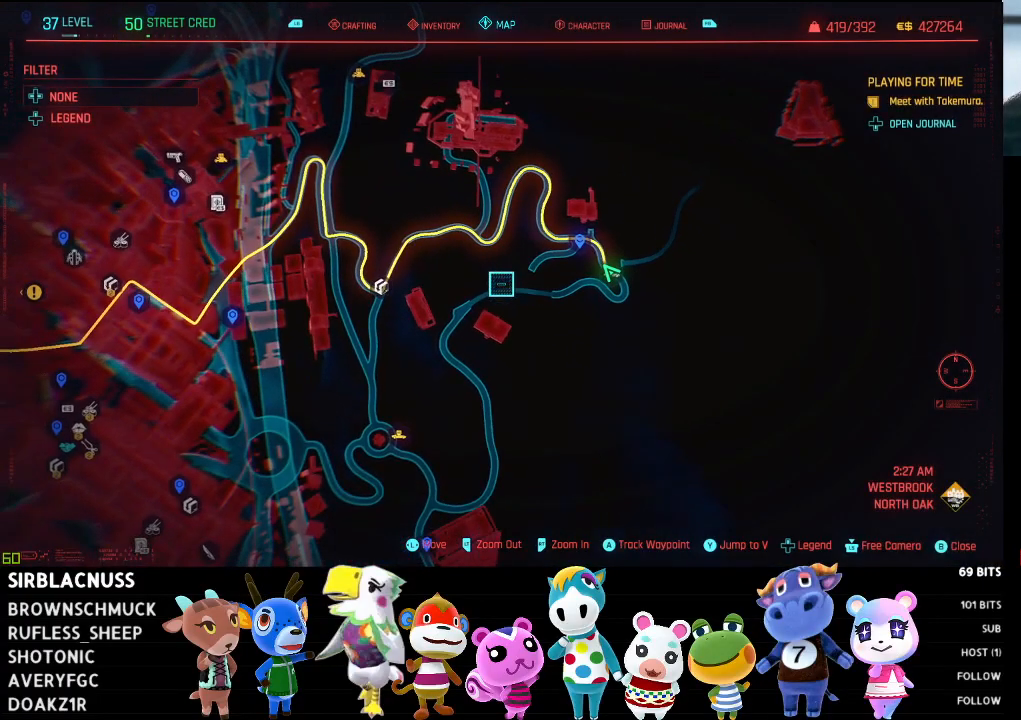
{"buttons": [], "left_stick": "down-left", "right_stick": "center", "events": [[167, "left_stick", "center"], [383, "left_stick", "down-left"]]}
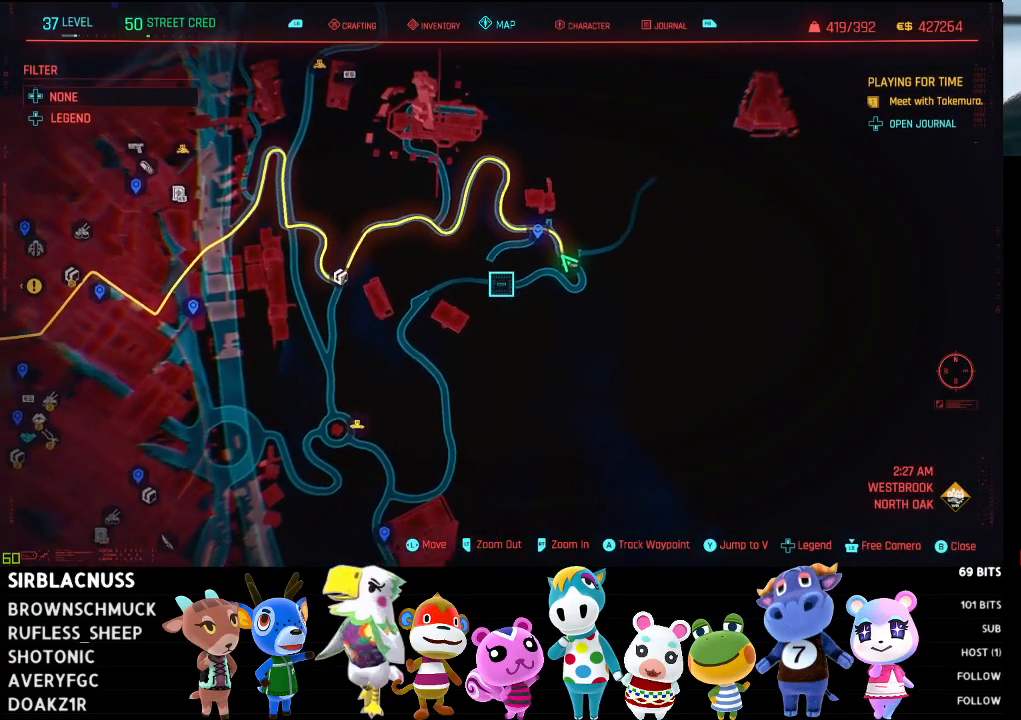
{"buttons": [], "left_stick": "down-left", "right_stick": "center", "events": []}
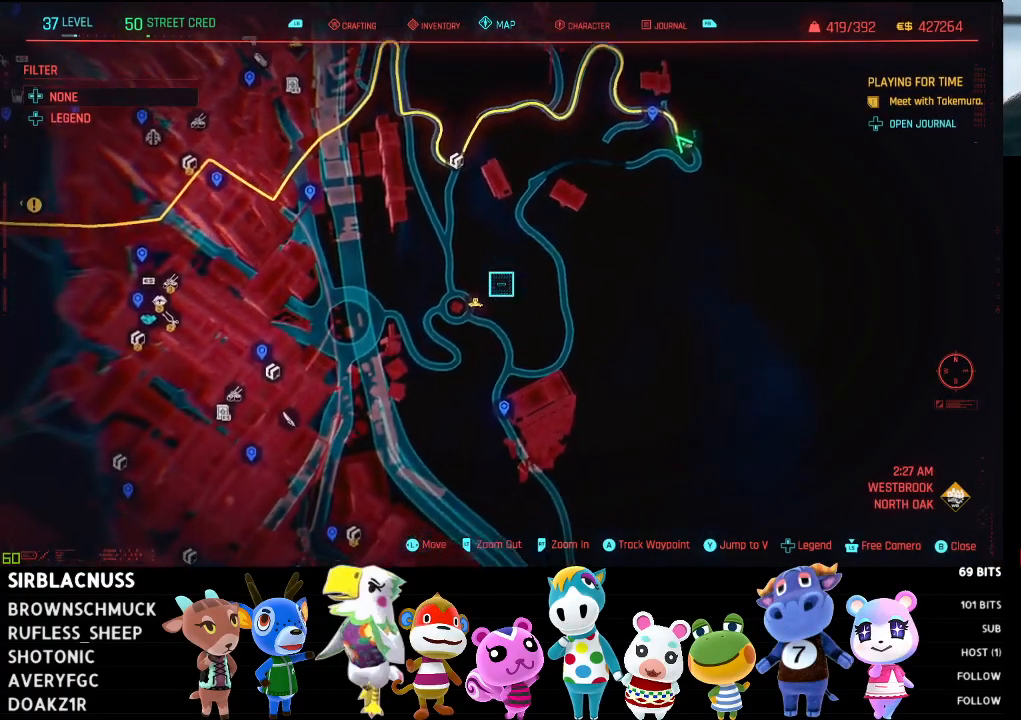
{"buttons": [], "left_stick": "up-left", "right_stick": "center", "events": [[100, "left_stick", "center"], [433, "left_stick", "up-left"]]}
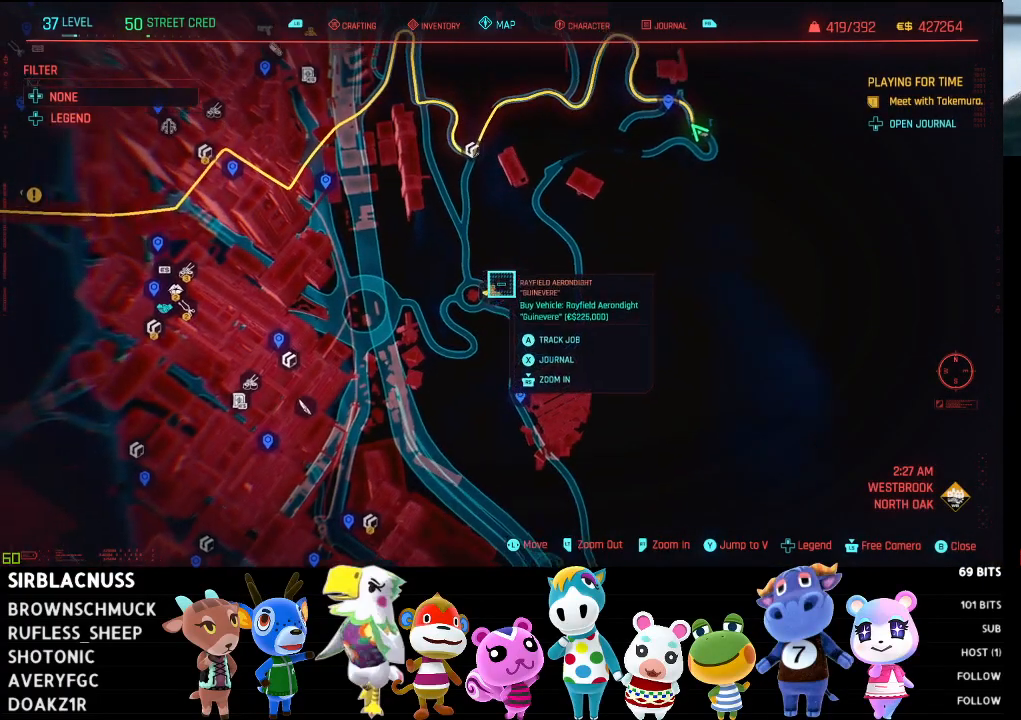
{"buttons": ["L2"], "left_stick": "up", "right_stick": "center", "events": [[150, "left_stick", "center"], [217, "left_stick", "up-left"], [333, "L2", "down"], [367, "left_stick", "up"]]}
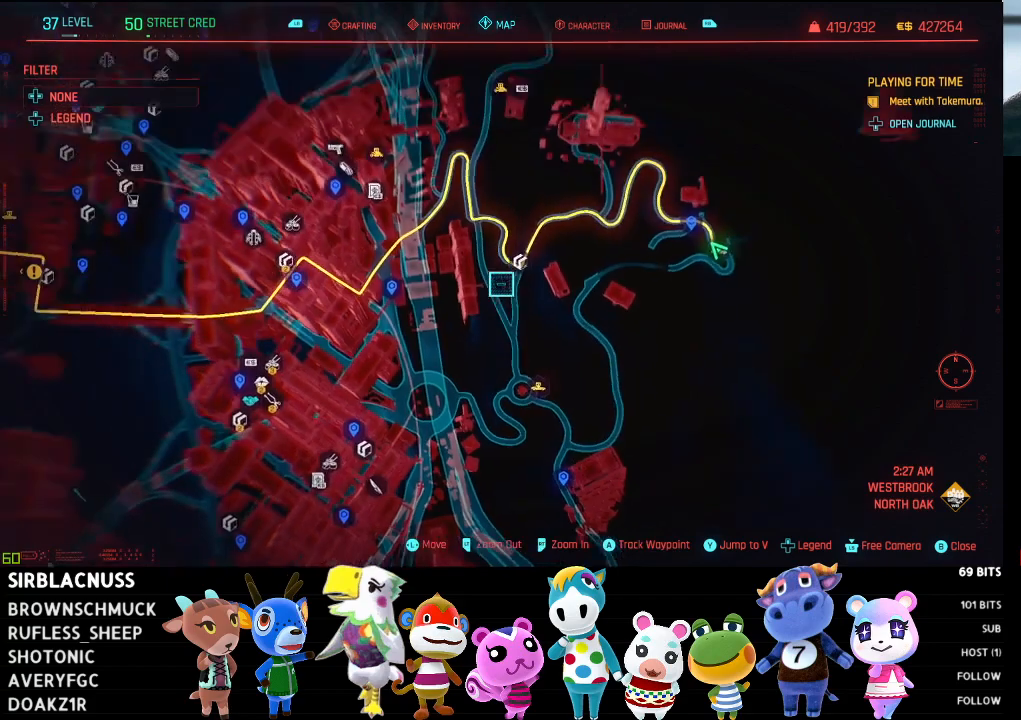
{"buttons": [], "left_stick": "center", "right_stick": "center", "events": [[317, "L2", "up"], [317, "left_stick", "center"]]}
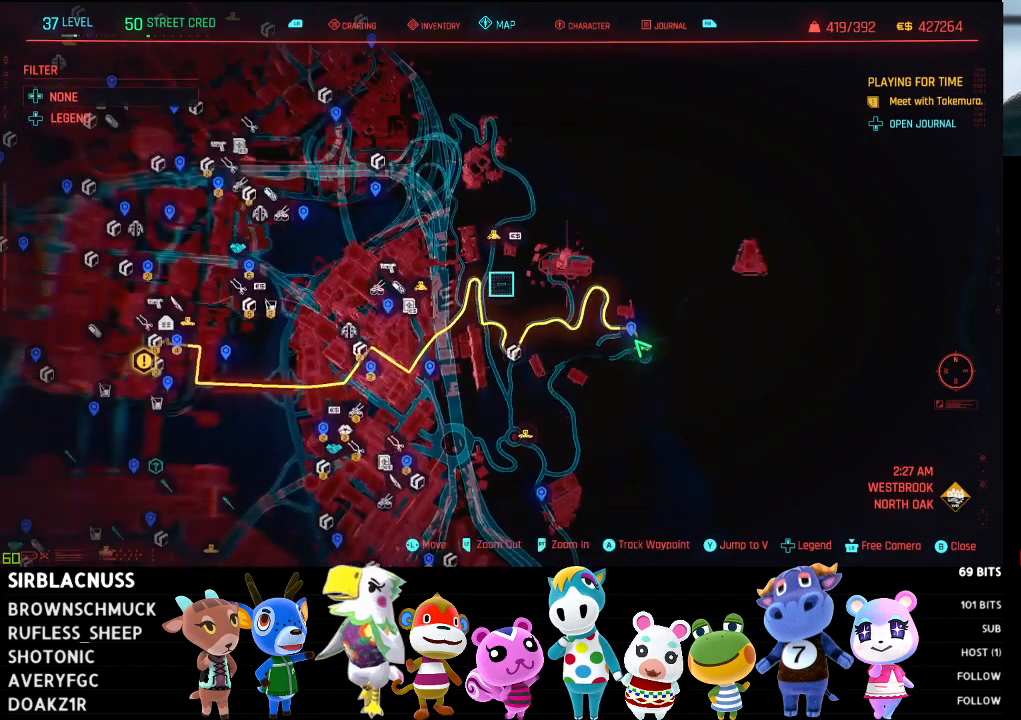
{"buttons": [], "left_stick": "center", "right_stick": "center", "events": []}
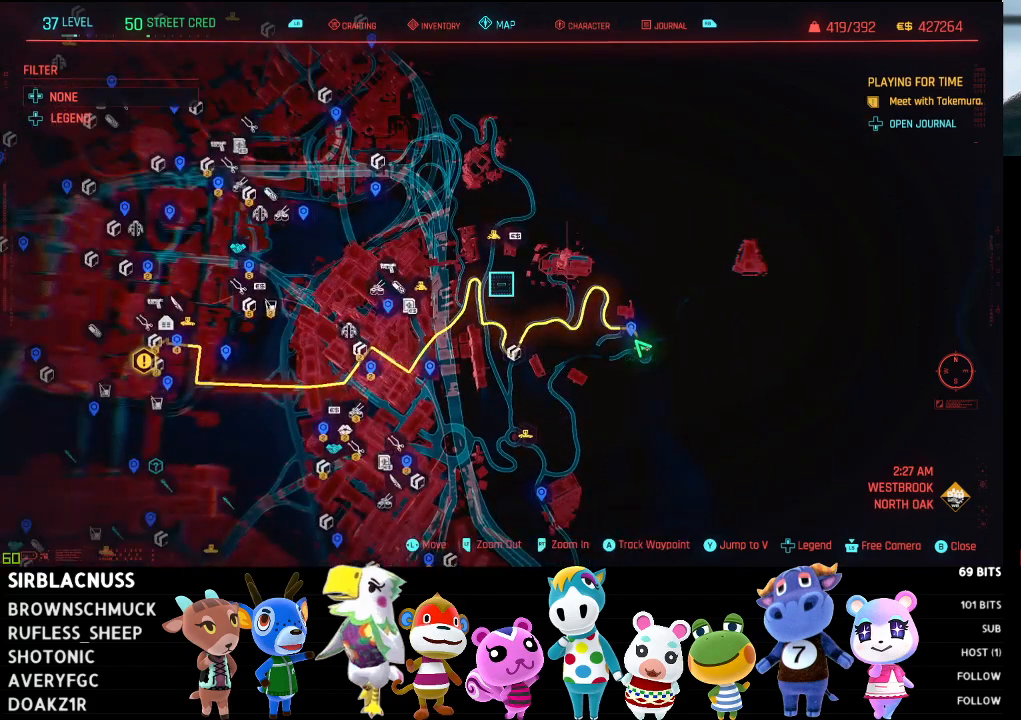
{"buttons": ["R2"], "left_stick": "center", "right_stick": "center", "events": [[183, "left_stick", "left"], [383, "left_stick", "center"], [433, "R2", "down"]]}
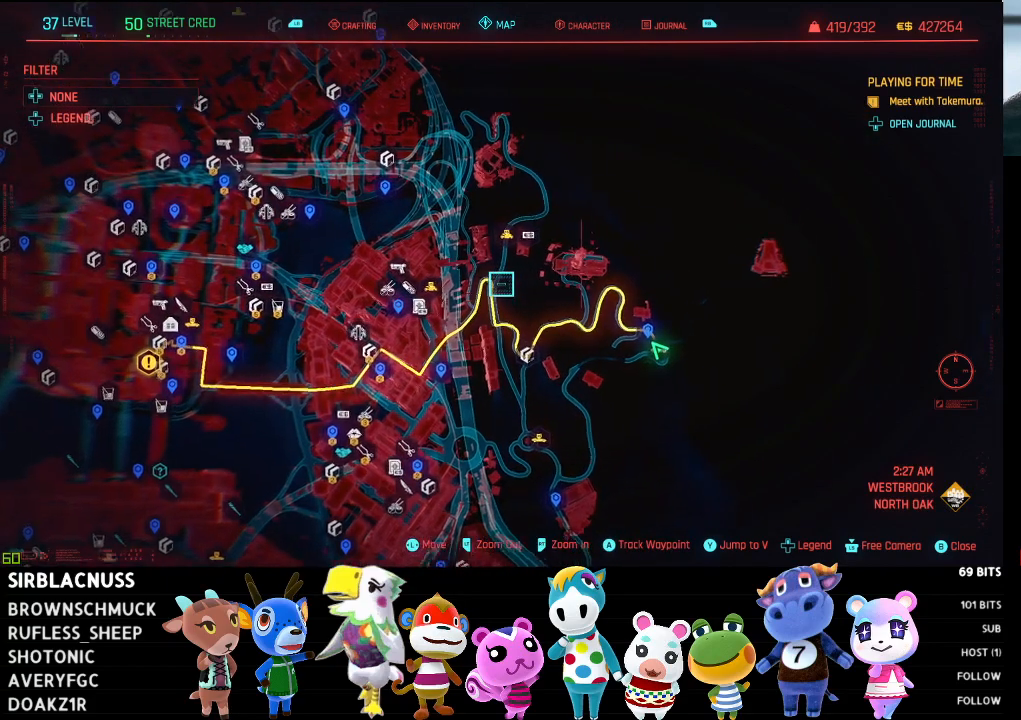
{"buttons": [], "left_stick": "center", "right_stick": "center", "events": [[233, "left_stick", "left"], [350, "R2", "up"], [467, "left_stick", "center"]]}
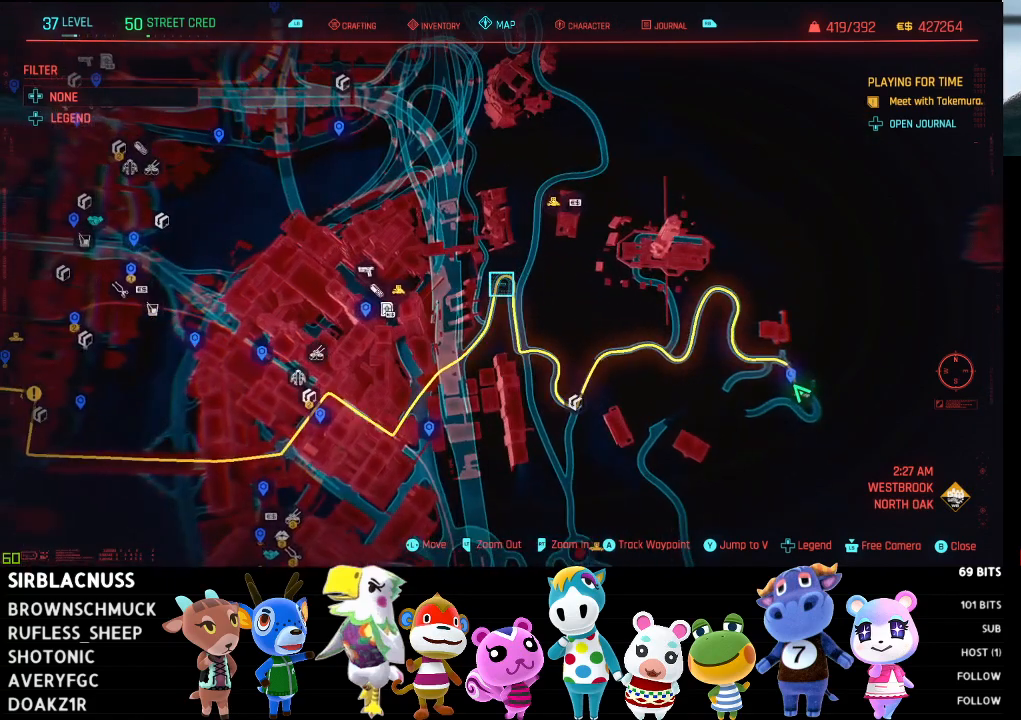
{"buttons": ["R2"], "left_stick": "center", "right_stick": "center", "events": [[150, "left_stick", "left"], [233, "R2", "down"], [367, "left_stick", "center"]]}